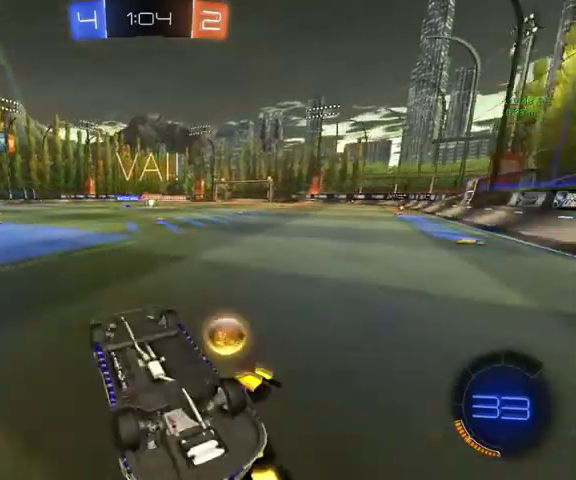
Gameplay with a controller (Xbox layout); each line is a JSON object with the inputs held at the frame after it. "events" lists button and stick changes between this image and that frame as [ms after this image, input, new state], when the widget could be followed in between.
{"buttons": ["L1"], "left_stick": "up", "right_stick": "center", "events": []}
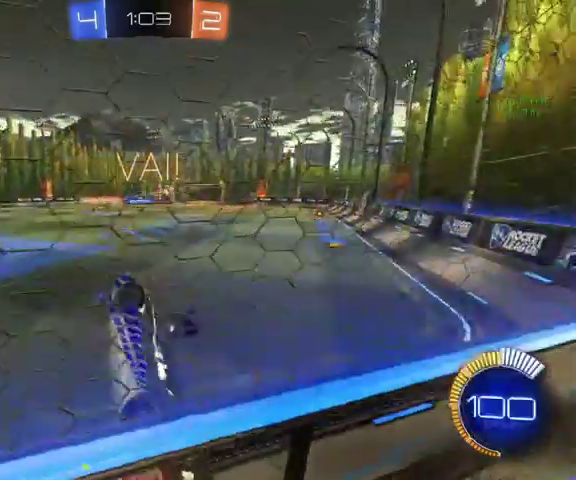
{"buttons": [], "left_stick": "up", "right_stick": "center", "events": [[400, "L1", "up"]]}
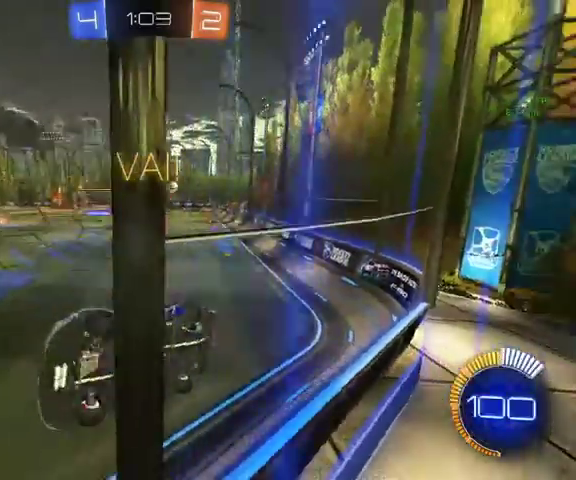
{"buttons": ["B"], "left_stick": "up-right", "right_stick": "center", "events": [[300, "B", "down"], [300, "left_stick", "up-right"]]}
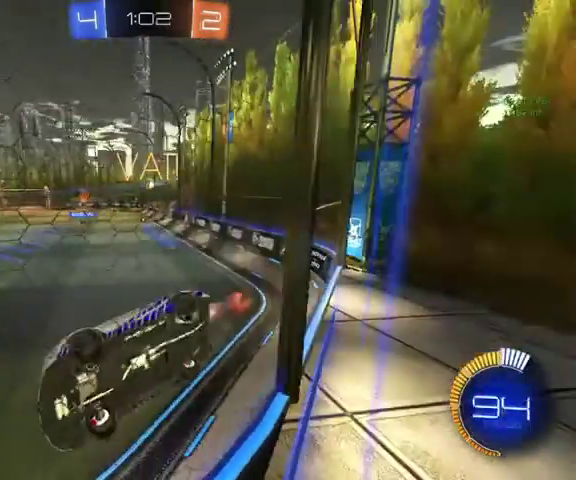
{"buttons": ["B"], "left_stick": "up", "right_stick": "center", "events": [[233, "left_stick", "up"]]}
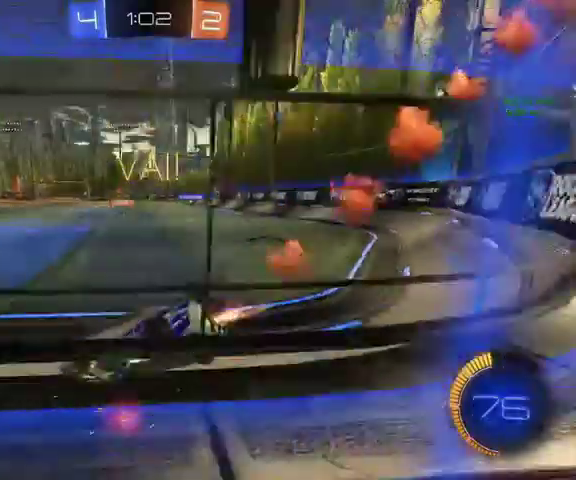
{"buttons": ["L1"], "left_stick": "up", "right_stick": "center", "events": [[67, "left_stick", "up-right"], [333, "B", "up"], [367, "left_stick", "up"], [433, "L1", "down"]]}
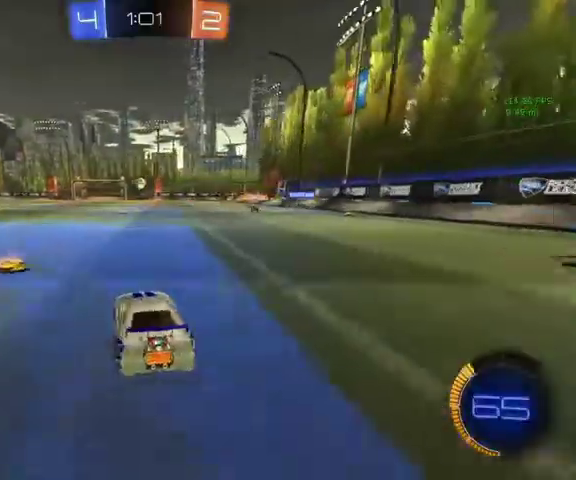
{"buttons": ["L1"], "left_stick": "down-right", "right_stick": "center", "events": [[100, "A", "down"], [233, "A", "up"], [333, "A", "down"], [433, "left_stick", "down-right"], [467, "A", "up"]]}
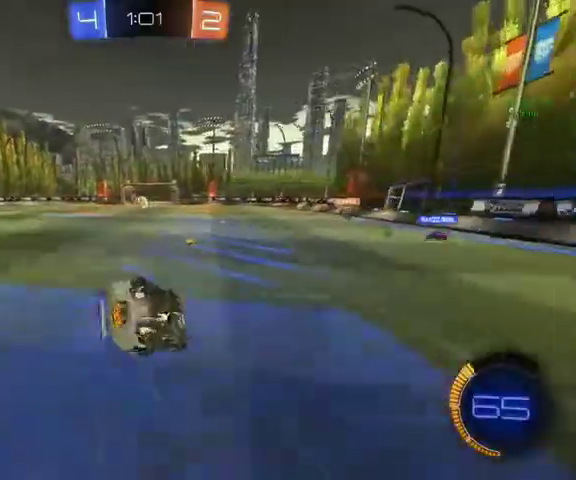
{"buttons": ["L1"], "left_stick": "down-left", "right_stick": "center", "events": [[133, "left_stick", "right"], [200, "left_stick", "up-right"], [267, "left_stick", "up"], [400, "left_stick", "down-left"]]}
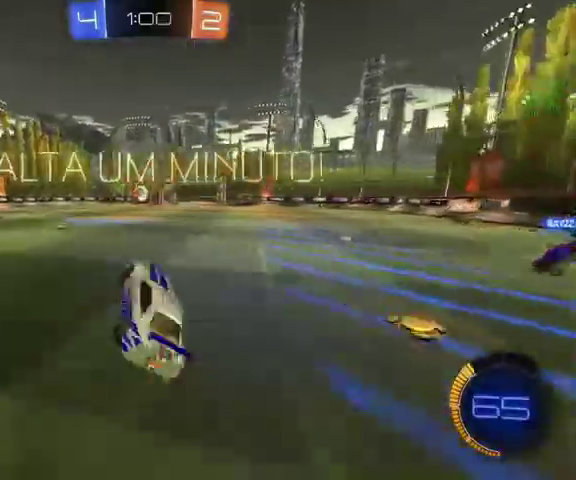
{"buttons": ["L3"], "left_stick": "up-left", "right_stick": "center", "events": [[33, "L1", "up"], [200, "left_stick", "center"], [400, "R1", "down"], [400, "left_stick", "up-left"], [467, "L3", "down"], [500, "R1", "up"]]}
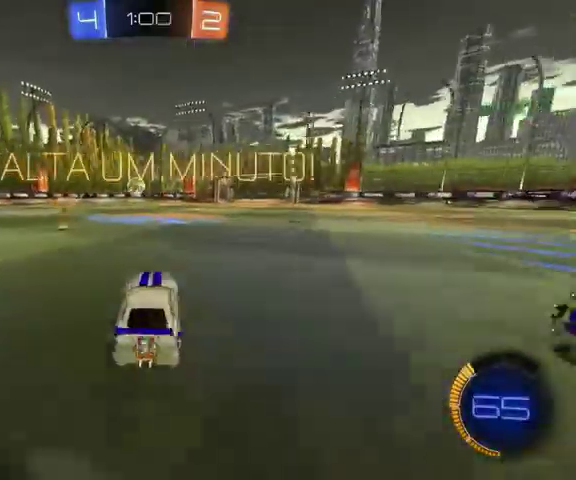
{"buttons": [], "left_stick": "up-right", "right_stick": "center"}
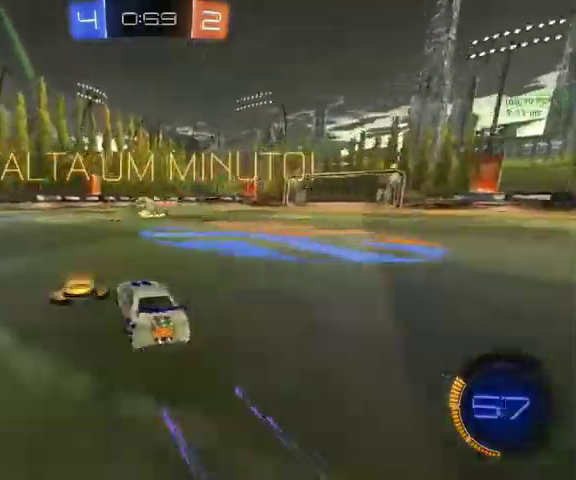
{"buttons": ["B", "L3"], "left_stick": "up", "right_stick": "center"}
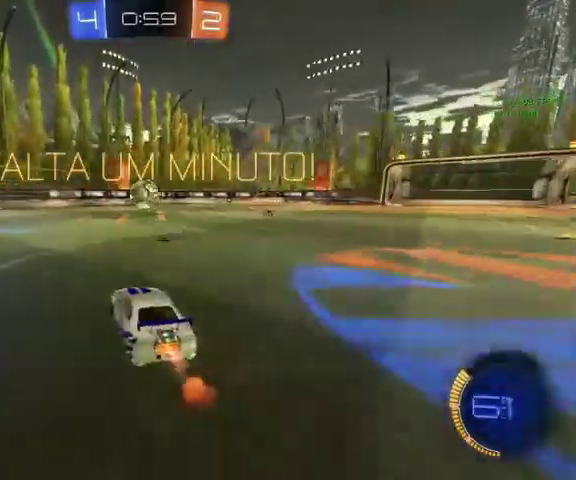
{"buttons": [], "left_stick": "up", "right_stick": "center", "events": [[33, "L3", "up"], [200, "B", "up"]]}
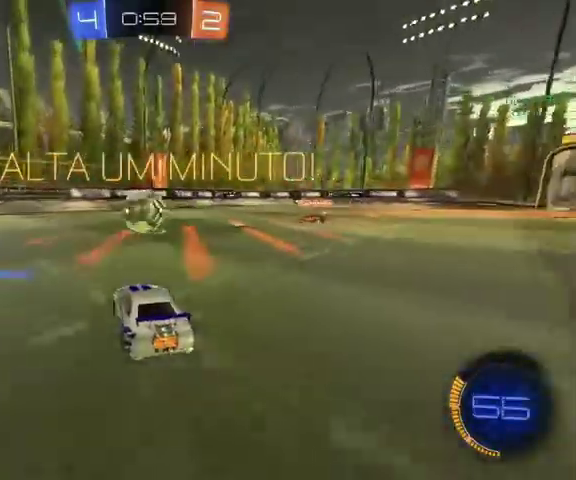
{"buttons": [], "left_stick": "up-left", "right_stick": "center", "events": [[400, "left_stick", "up-left"]]}
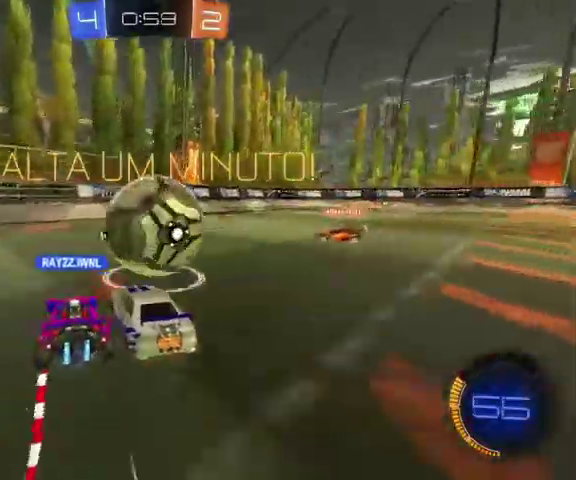
{"buttons": ["L1"], "left_stick": "up-left", "right_stick": "center", "events": [[433, "L1", "down"]]}
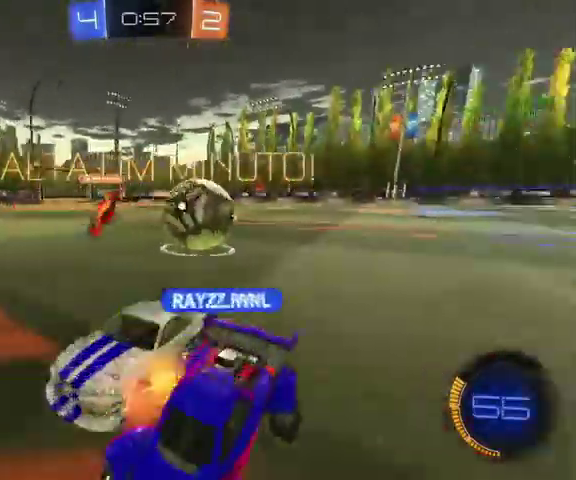
{"buttons": [], "left_stick": "up-left", "right_stick": "center", "events": [[100, "L1", "up"]]}
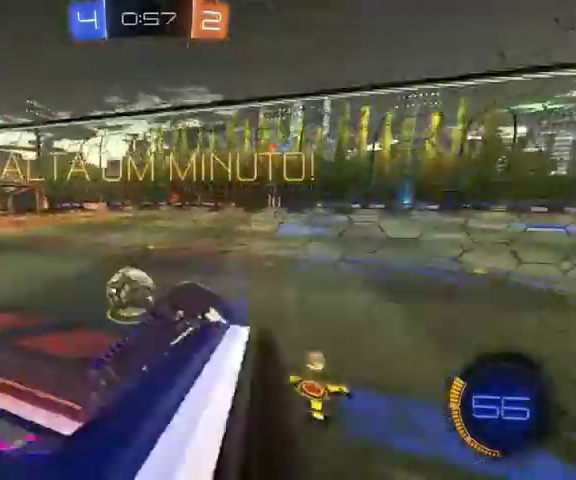
{"buttons": ["L1"], "left_stick": "up-left", "right_stick": "center", "events": [[33, "L1", "down"], [167, "L1", "up"], [233, "L1", "down"], [367, "L1", "up"], [500, "L1", "down"]]}
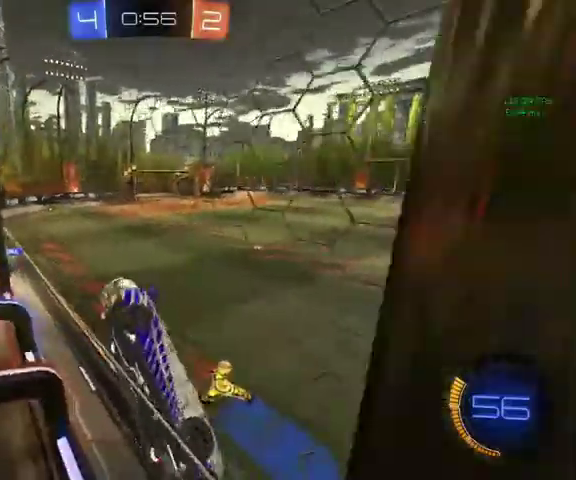
{"buttons": ["B"], "left_stick": "up-left", "right_stick": "center", "events": [[133, "L1", "up"], [400, "B", "down"]]}
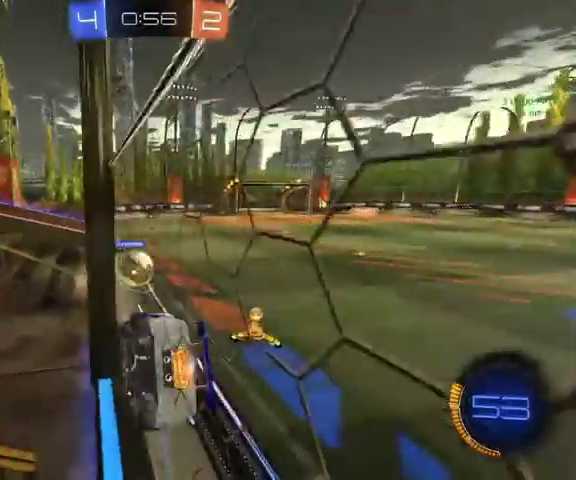
{"buttons": ["B"], "left_stick": "up-right", "right_stick": "center", "events": [[233, "left_stick", "up"], [500, "left_stick", "up-right"]]}
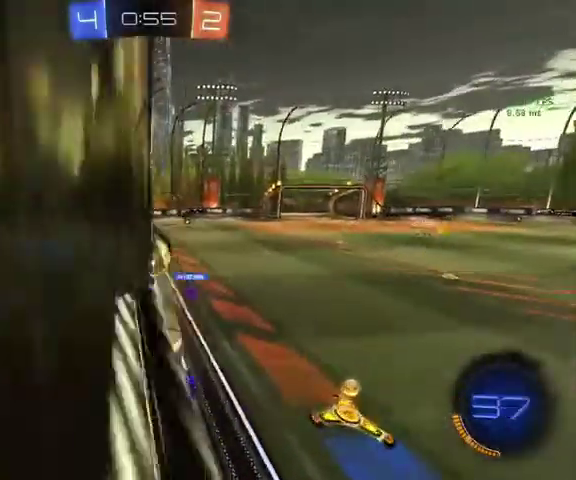
{"buttons": ["B"], "left_stick": "up", "right_stick": "center", "events": [[200, "left_stick", "up"]]}
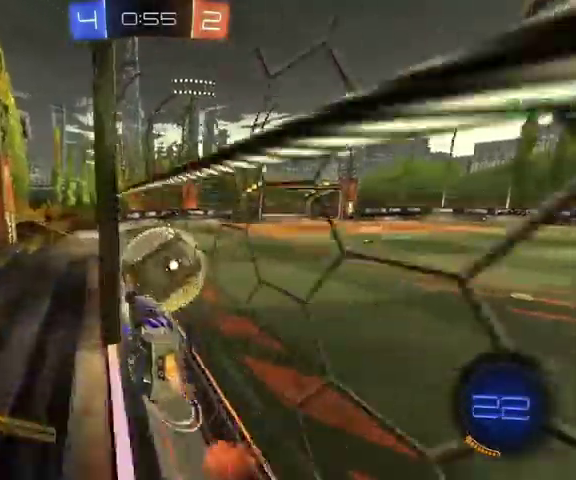
{"buttons": [], "left_stick": "center", "right_stick": "center", "events": [[67, "A", "down"], [100, "left_stick", "center"], [133, "L1", "down"], [200, "A", "up"], [233, "B", "up"], [400, "L1", "up"]]}
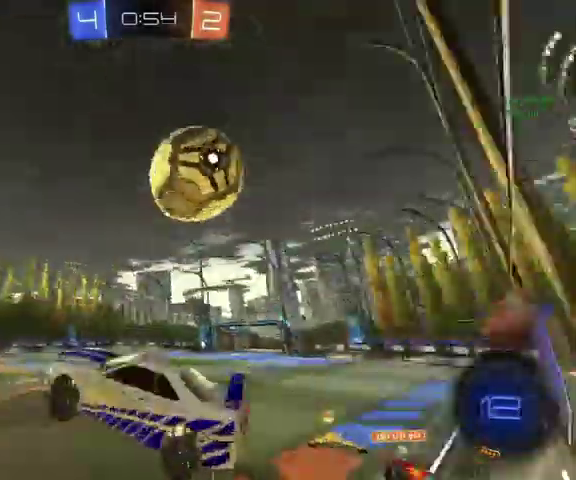
{"buttons": ["L1"], "left_stick": "up-right", "right_stick": "center", "events": [[200, "left_stick", "up-right"], [233, "R1", "down"], [400, "R1", "up"], [467, "L1", "down"]]}
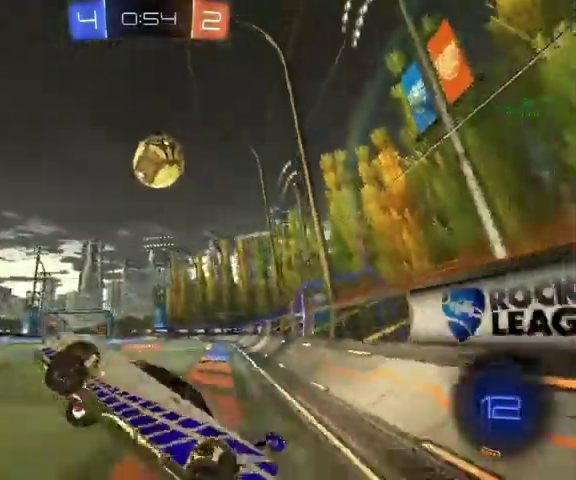
{"buttons": ["B"], "left_stick": "up-right", "right_stick": "center", "events": [[67, "L1", "up"], [433, "B", "down"]]}
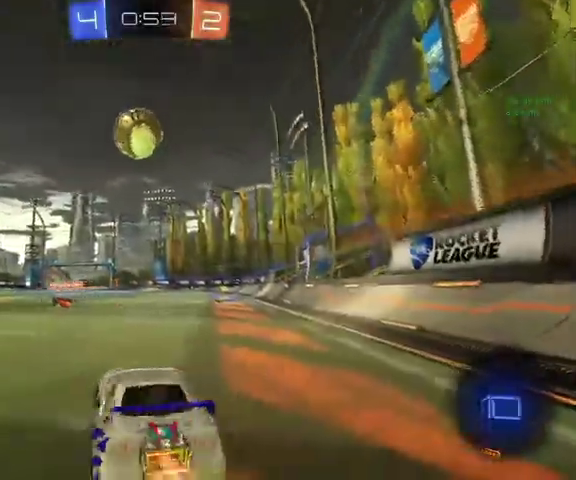
{"buttons": ["B"], "left_stick": "up", "right_stick": "center", "events": [[333, "Y", "down"], [400, "left_stick", "up"], [467, "Y", "up"]]}
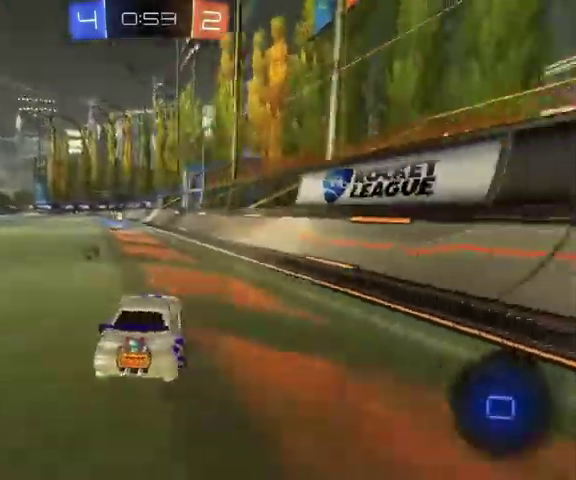
{"buttons": ["B"], "left_stick": "up", "right_stick": "center", "events": []}
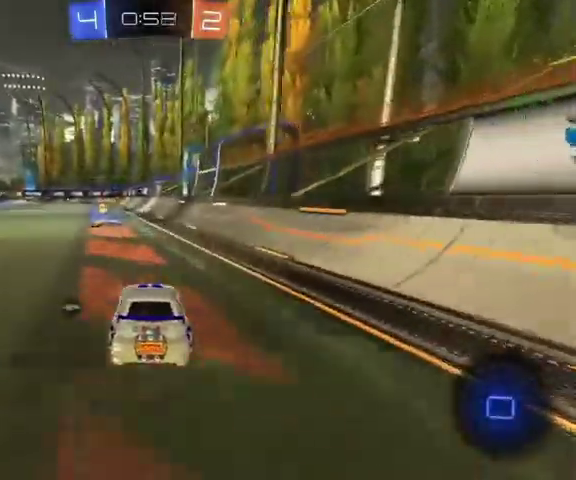
{"buttons": ["B", "L3"], "left_stick": "up", "right_stick": "center", "events": [[467, "L3", "down"]]}
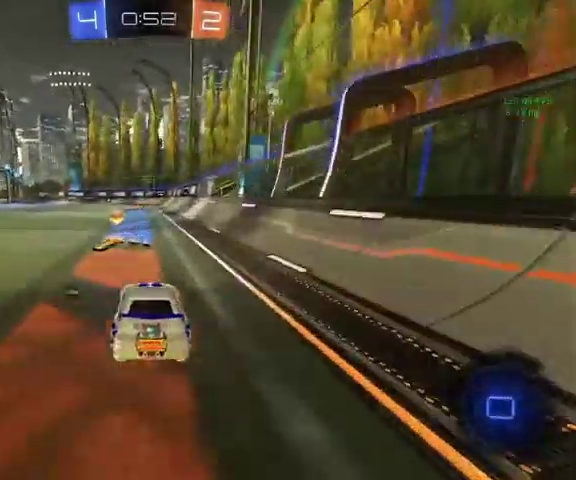
{"buttons": ["B"], "left_stick": "up", "right_stick": "center", "events": [[67, "L3", "up"]]}
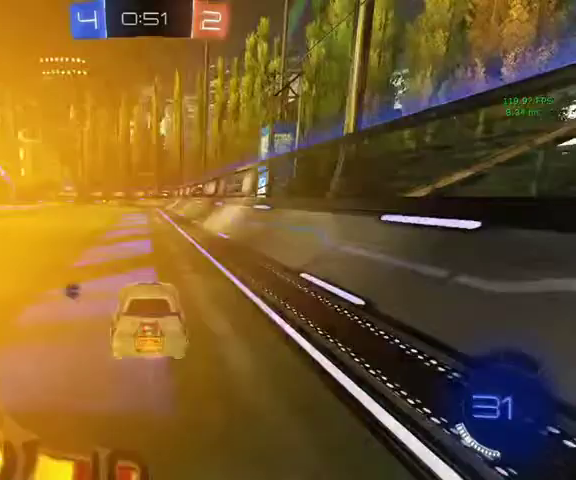
{"buttons": ["B", "L1"], "left_stick": "right", "right_stick": "center", "events": [[33, "A", "down"], [33, "L1", "down"], [100, "A", "up"], [200, "A", "down"], [233, "left_stick", "right"], [300, "A", "up"]]}